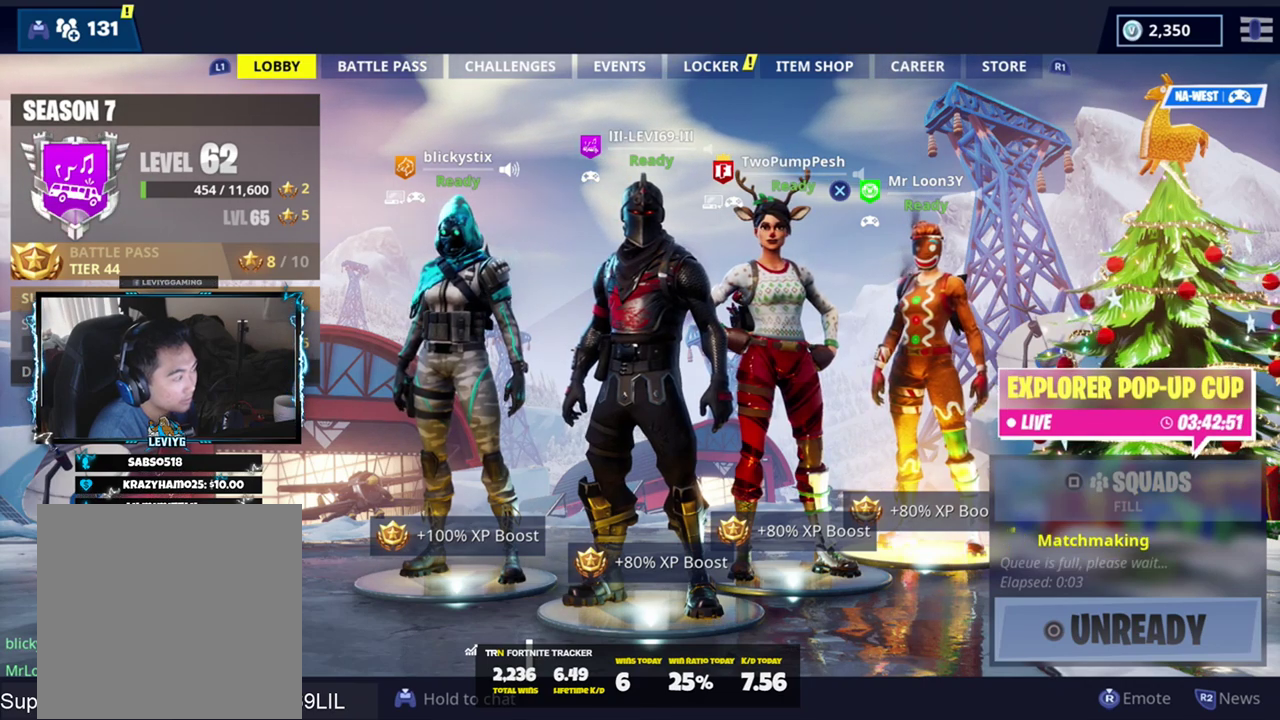
Gameplay with a controller (PlayStation layout); each line is a JSON object with the inputs held at the frame after it. "events" lists button and stick changes between this image and that frame as [ms after this image, input, new state], when the widget could be followed in between. Not read: TOUCHPAD.
{"buttons": [], "left_stick": "center", "right_stick": "center", "events": []}
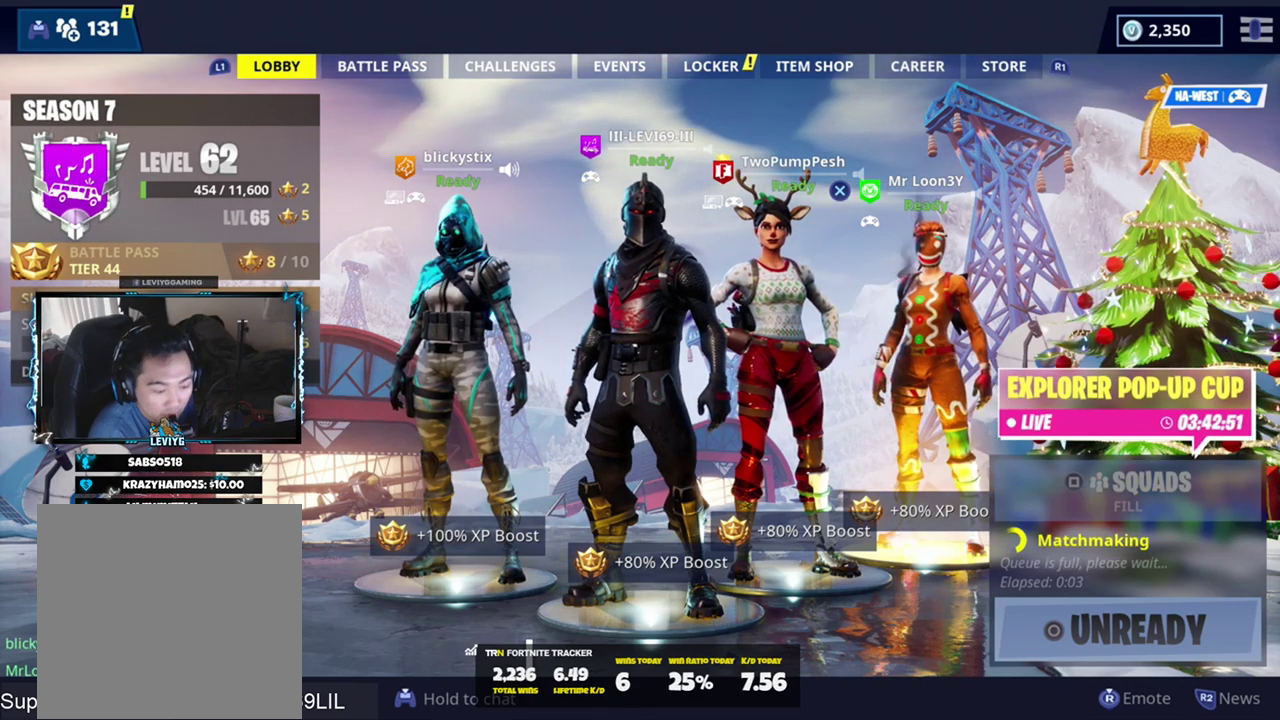
{"buttons": [], "left_stick": "center", "right_stick": "center", "events": []}
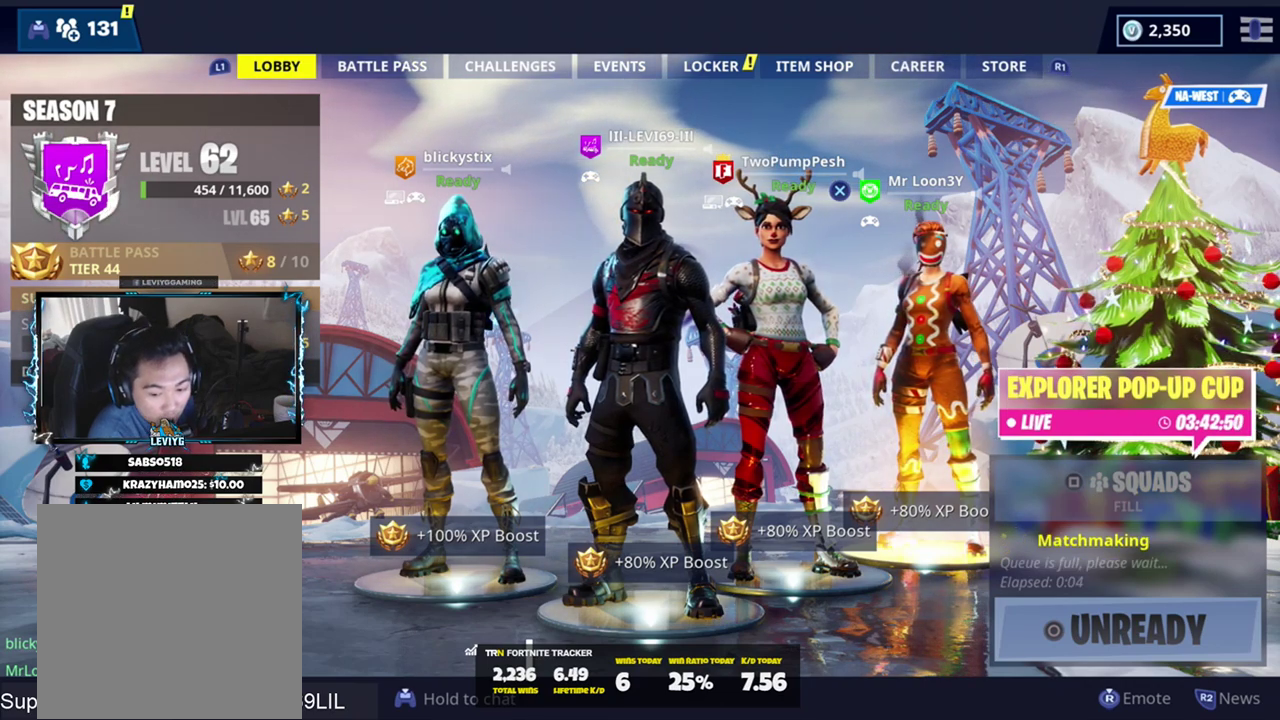
{"buttons": [], "left_stick": "center", "right_stick": "center", "events": []}
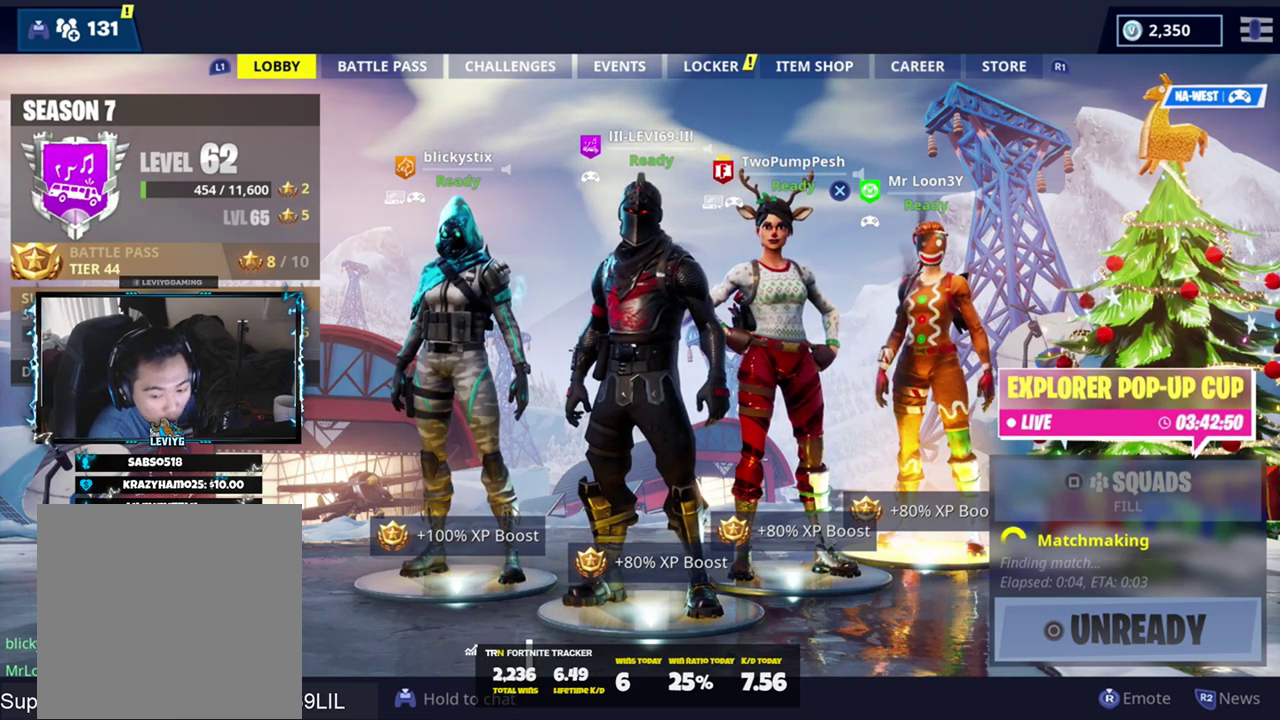
{"buttons": [], "left_stick": "center", "right_stick": "center", "events": []}
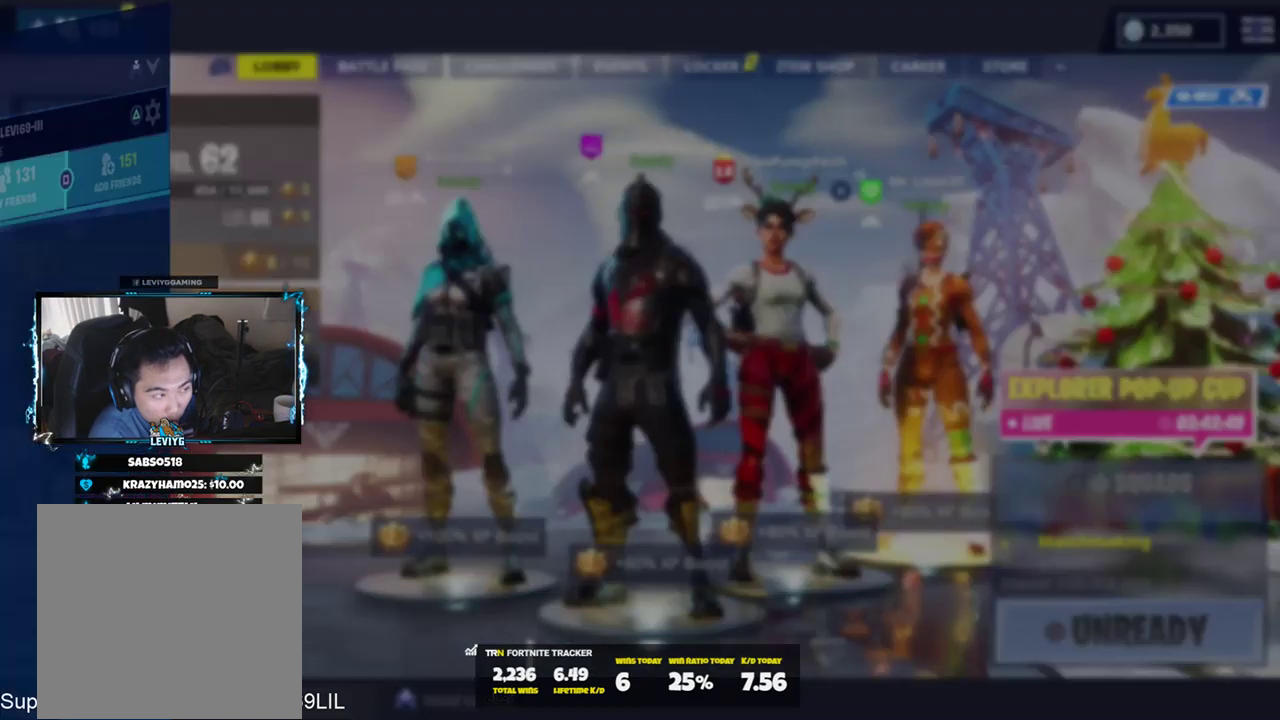
{"buttons": [], "left_stick": "center", "right_stick": "center", "events": []}
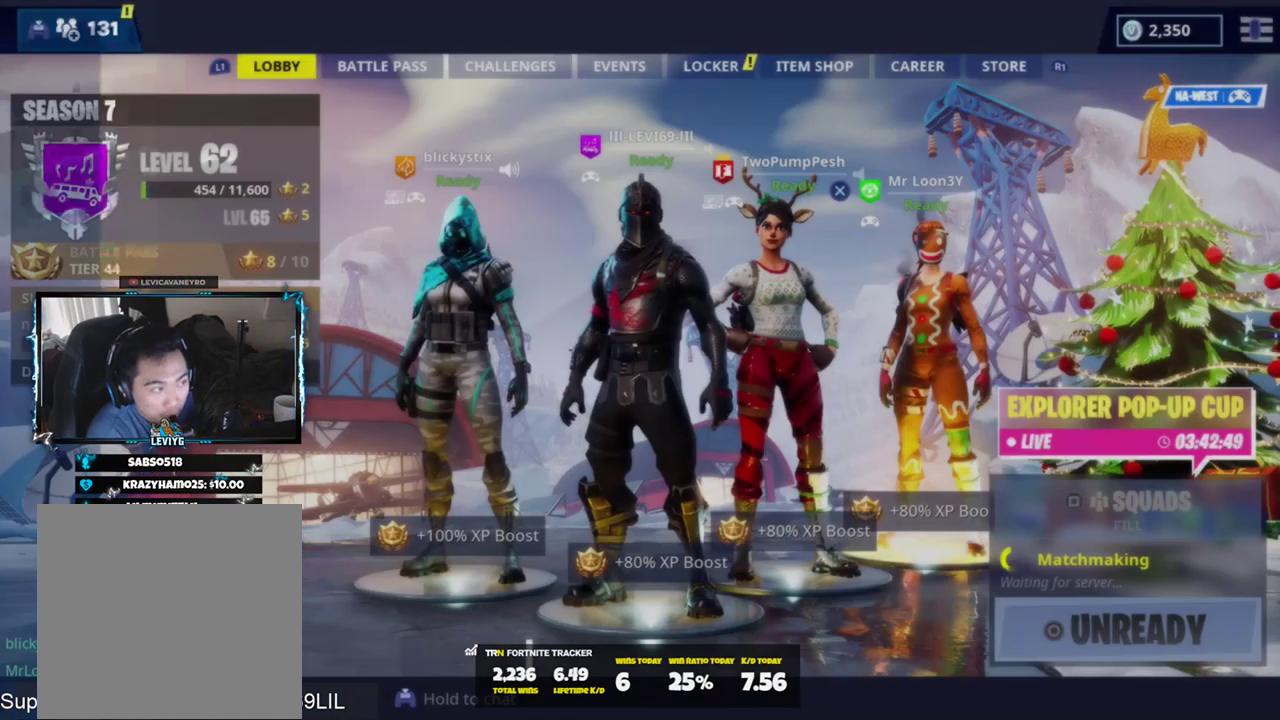
{"buttons": [], "left_stick": "center", "right_stick": "center", "events": [[100, "DPAD_RIGHT", "down"], [233, "DPAD_RIGHT", "up"], [400, "DPAD_LEFT", "down"], [450, "DPAD_LEFT", "up"]]}
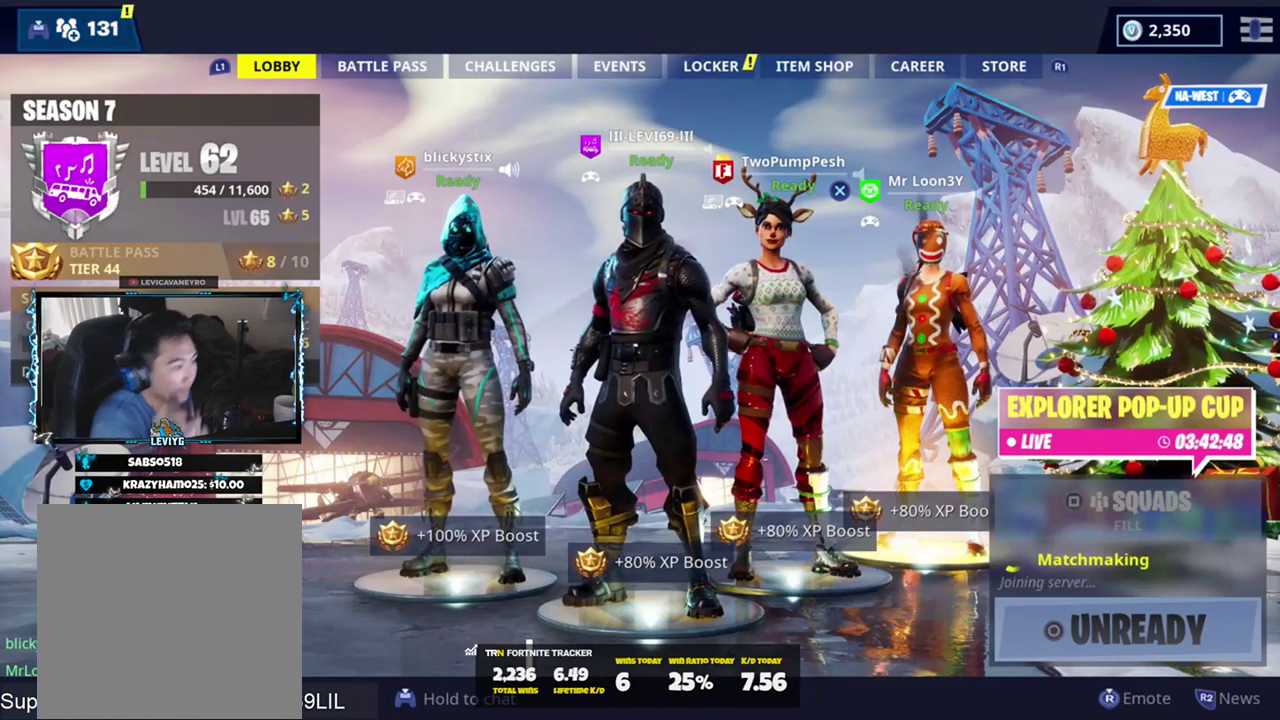
{"buttons": [], "left_stick": "center", "right_stick": "center", "events": [[284, "DPAD_RIGHT", "down"], [350, "DPAD_RIGHT", "up"]]}